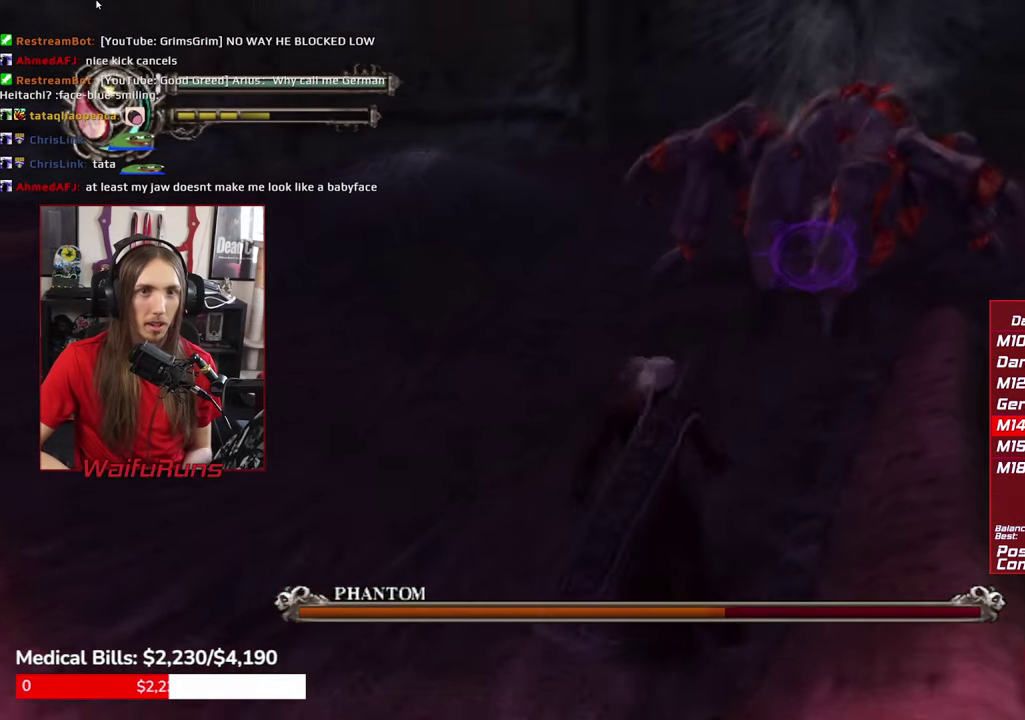
Gameplay with a controller (Xbox layout); each line is a JSON object with the inputs held at the frame after it. "events" lists button and stick changes between this image and that frame as [ms after this image, input, new state], when the widget could be followed in between. This overlay highlights the sticks when they move; stick clicks (L3 R3) are not distinguishable. Not read: HOME L1 L3 R1 R3 SELECT.
{"buttons": [], "left_stick": "up-right", "right_stick": "center", "events": []}
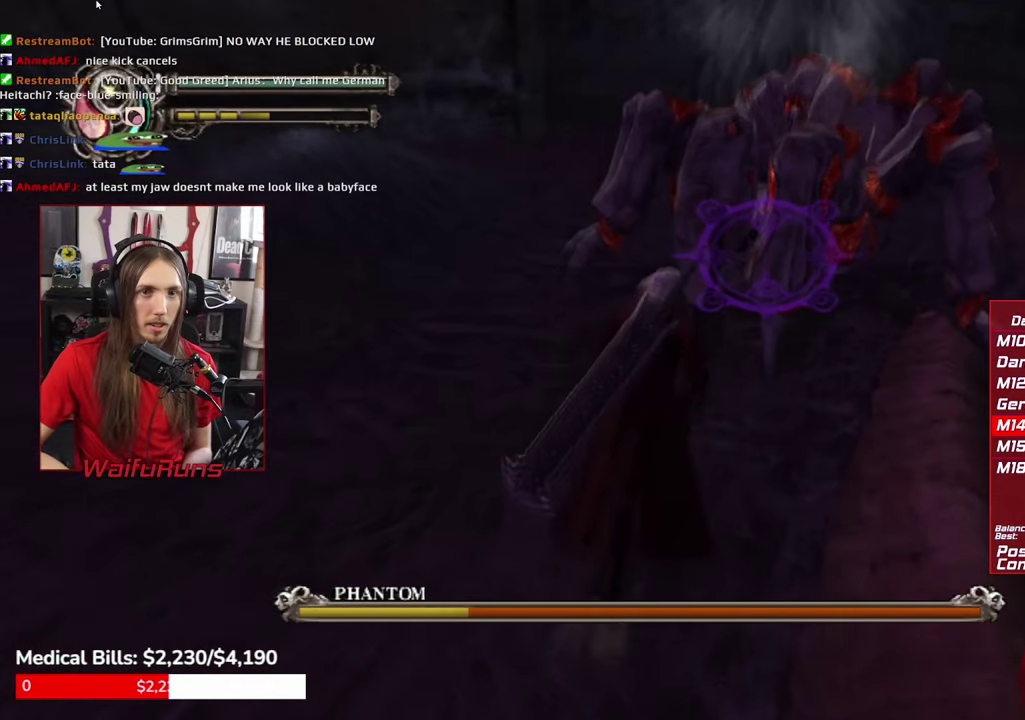
{"buttons": [], "left_stick": "center", "right_stick": "center", "events": [[100, "Y", "down"], [100, "left_stick", "center"], [167, "Y", "up"], [267, "Y", "down"], [350, "Y", "up"], [417, "Y", "down"], [500, "Y", "up"]]}
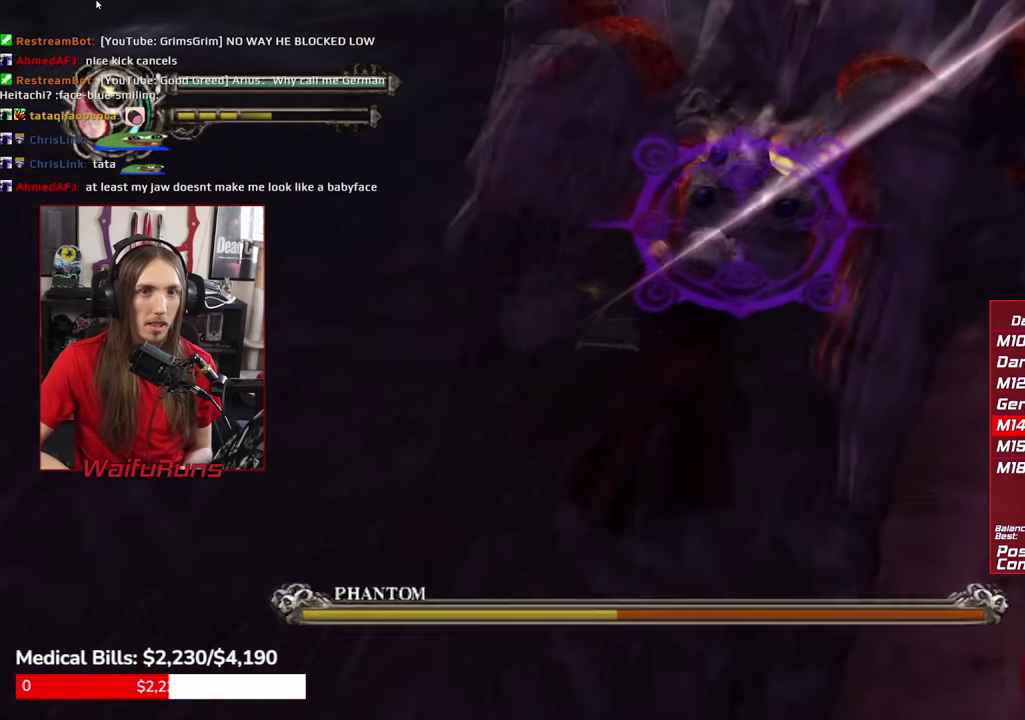
{"buttons": [], "left_stick": "center", "right_stick": "center", "events": [[100, "Y", "down"], [167, "Y", "up"], [267, "Y", "down"], [333, "Y", "up"], [433, "Y", "down"], [483, "Y", "up"]]}
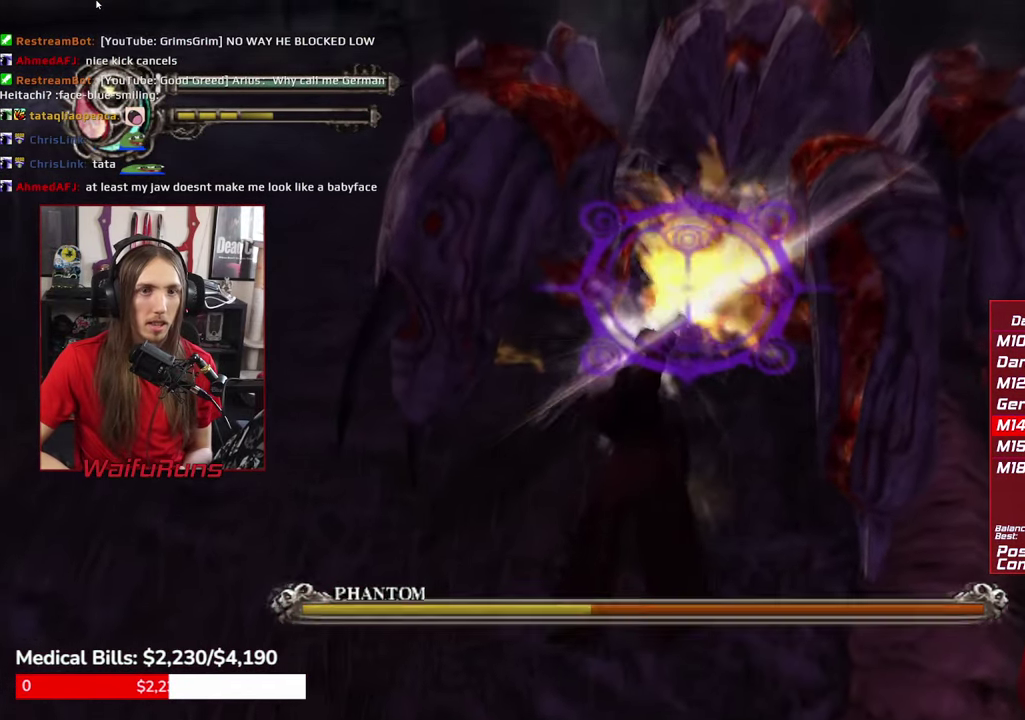
{"buttons": [], "left_stick": "up", "right_stick": "center", "events": [[67, "Y", "down"], [117, "Y", "up"], [217, "Y", "down"], [283, "Y", "up"], [500, "left_stick", "up"]]}
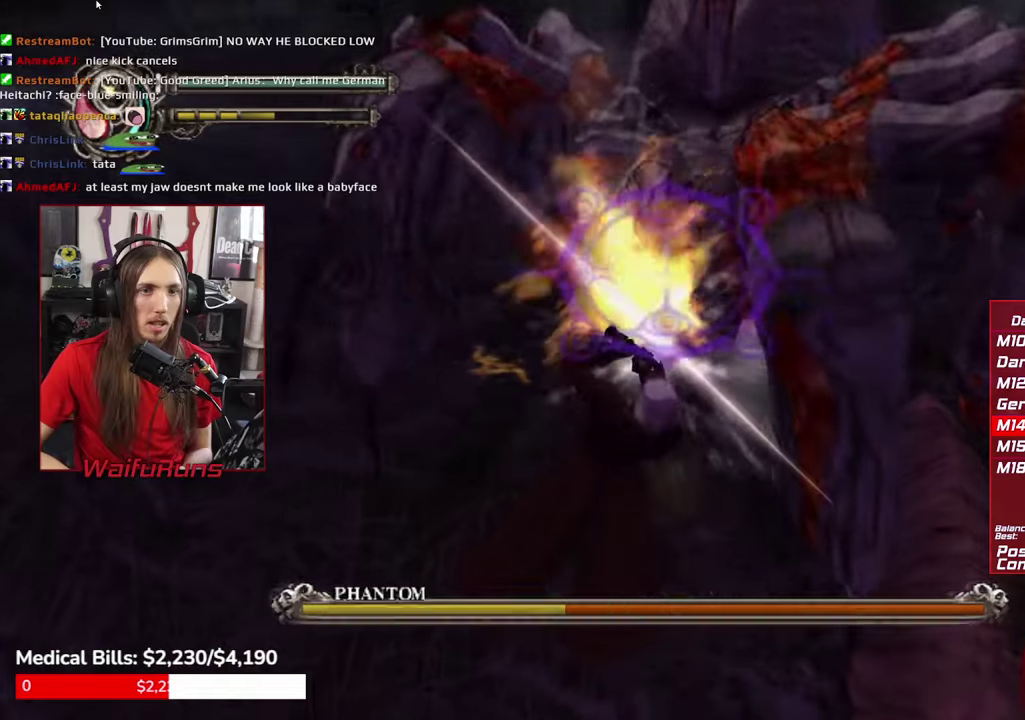
{"buttons": ["Y"], "left_stick": "up", "right_stick": "center", "events": [[134, "Y", "down"], [234, "Y", "up"], [284, "Y", "down"], [367, "Y", "up"], [434, "Y", "down"]]}
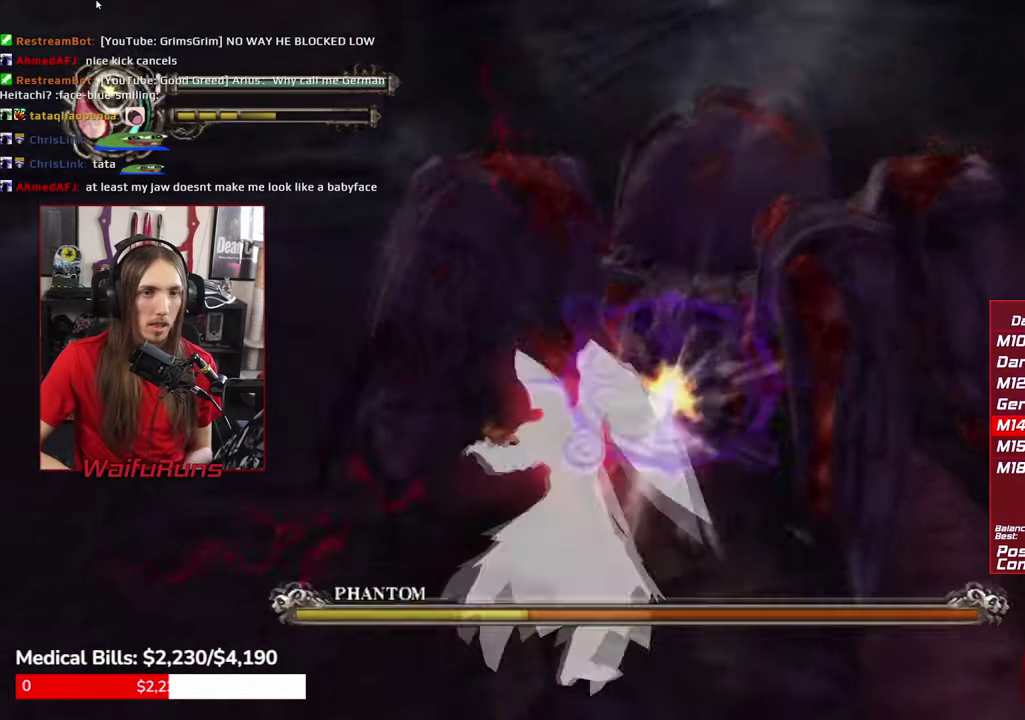
{"buttons": ["Y"], "left_stick": "center", "right_stick": "center", "events": [[17, "Y", "up"], [134, "Y", "down"], [167, "left_stick", "up-right"], [217, "Y", "up"], [217, "left_stick", "center"], [300, "Y", "down"], [384, "Y", "up"], [467, "Y", "down"]]}
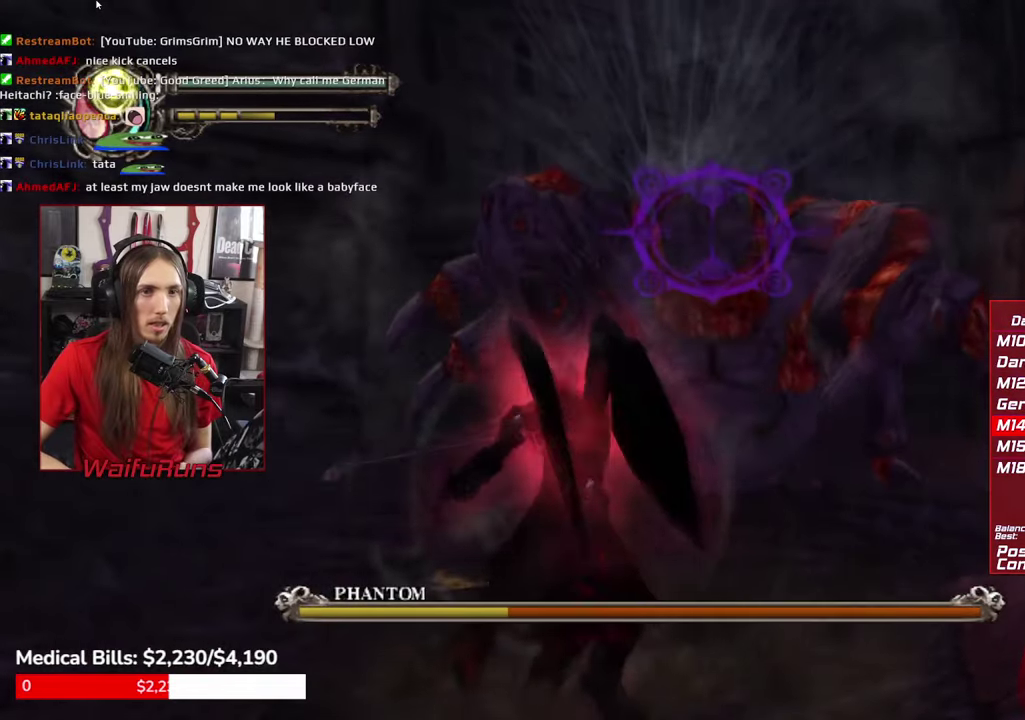
{"buttons": ["Y"], "left_stick": "center", "right_stick": "center", "events": [[34, "Y", "up"], [134, "Y", "down"], [217, "Y", "up"], [317, "Y", "down"], [367, "Y", "up"], [467, "Y", "down"]]}
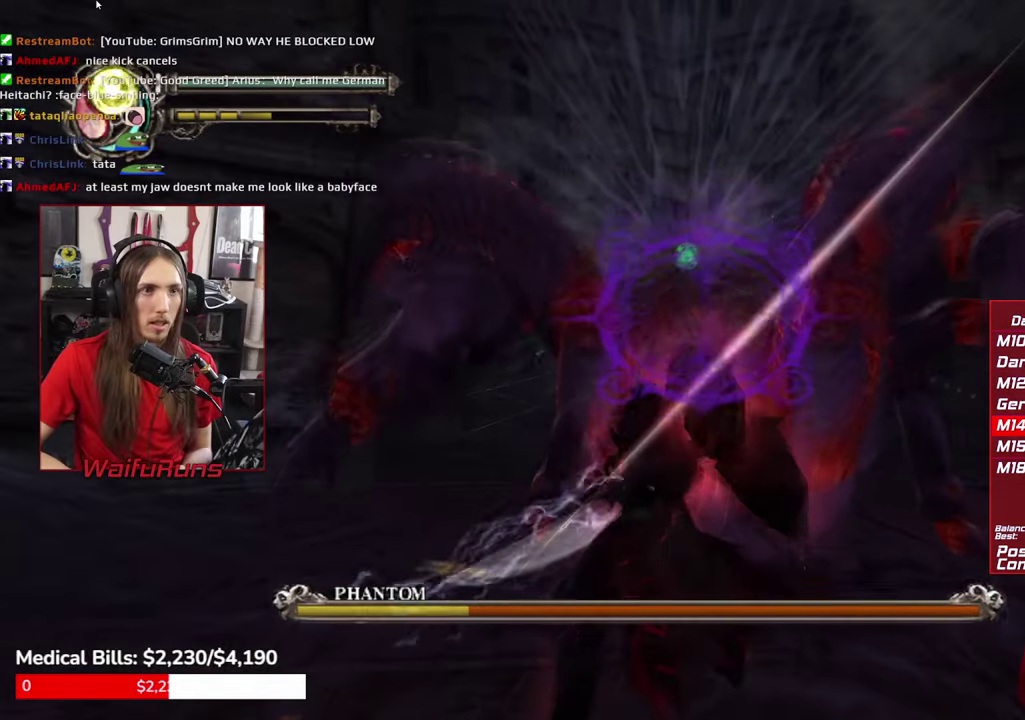
{"buttons": ["Y"], "left_stick": "center", "right_stick": "center", "events": [[34, "Y", "up"], [134, "Y", "down"], [200, "Y", "up"], [300, "Y", "down"], [350, "Y", "up"], [434, "Y", "down"]]}
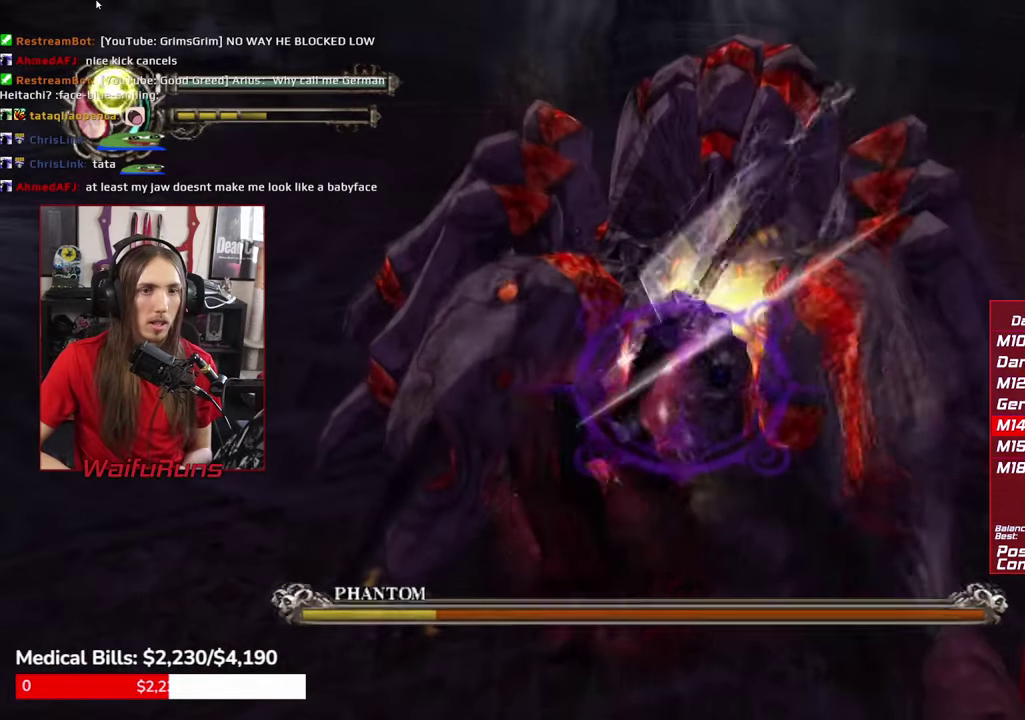
{"buttons": ["Y"], "left_stick": "up", "right_stick": "center", "events": [[17, "Y", "up"], [100, "Y", "down"], [184, "Y", "up"], [250, "left_stick", "up"], [450, "Y", "down"]]}
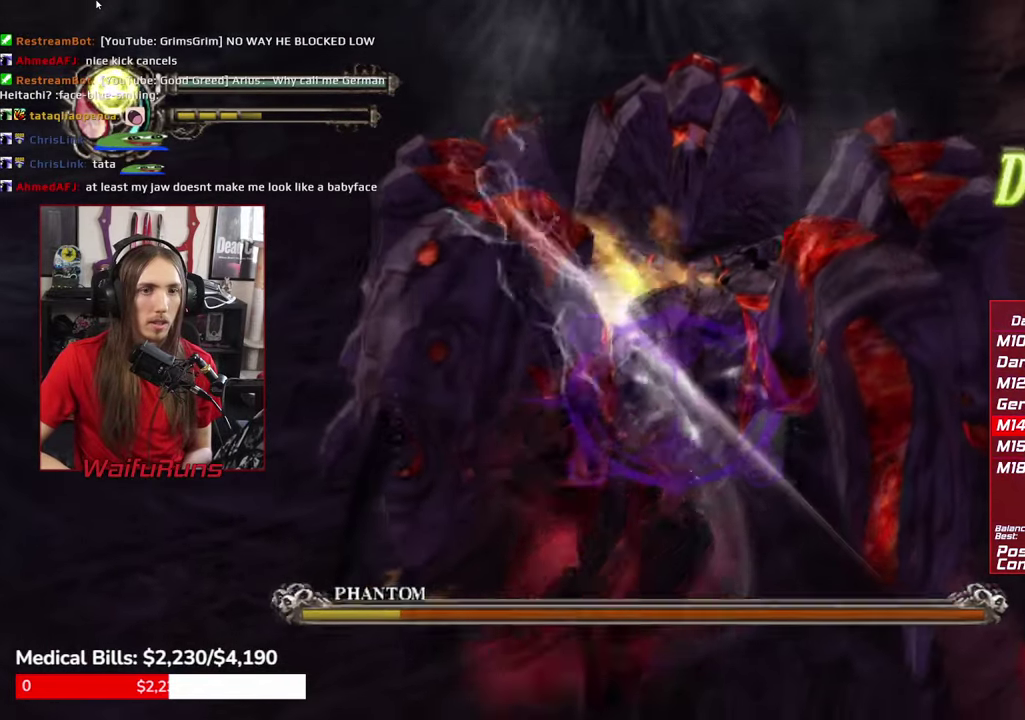
{"buttons": [], "left_stick": "up", "right_stick": "center", "events": [[17, "Y", "up"], [117, "Y", "down"], [184, "Y", "up"], [234, "left_stick", "up-right"], [267, "Y", "down"], [300, "left_stick", "up"], [350, "Y", "up"]]}
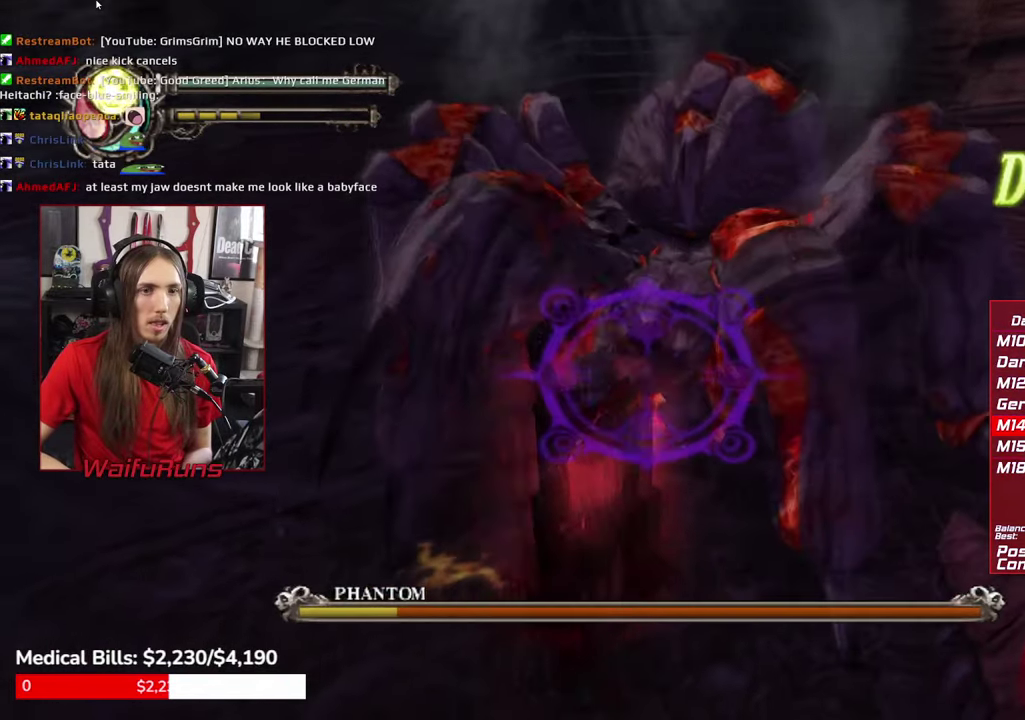
{"buttons": ["Y"], "left_stick": "up-right", "right_stick": "center", "events": [[134, "Y", "down"], [150, "left_stick", "up-right"], [217, "Y", "up"], [217, "left_stick", "up"], [300, "Y", "down"], [334, "left_stick", "up-right"], [384, "Y", "up"], [467, "Y", "down"]]}
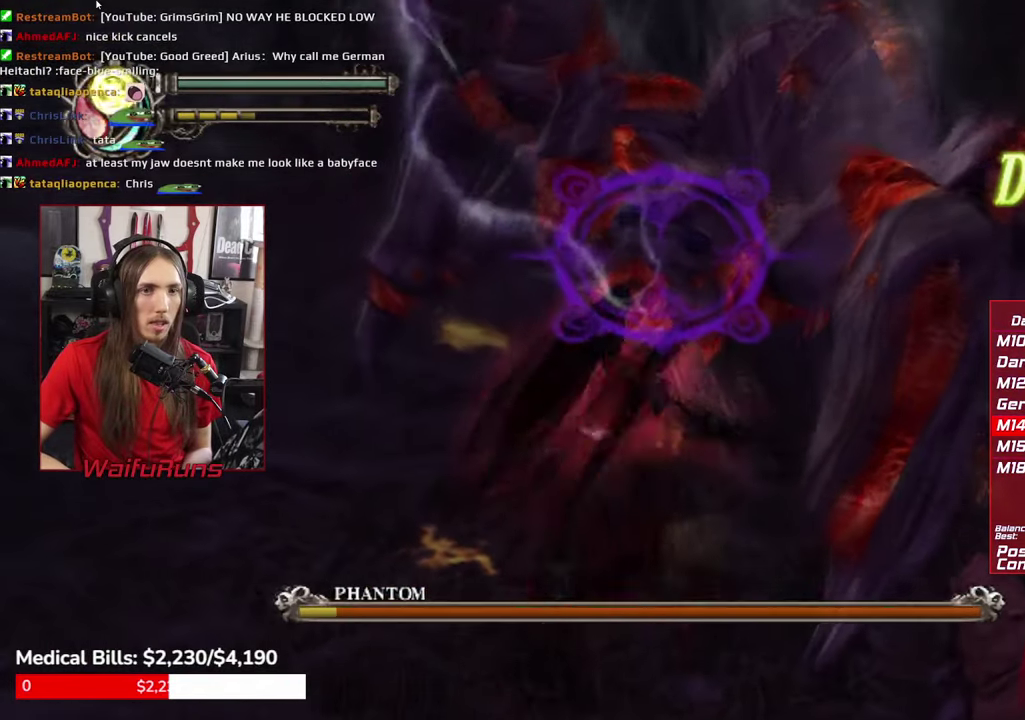
{"buttons": ["Y"], "left_stick": "up", "right_stick": "center", "events": [[67, "Y", "up"], [134, "left_stick", "up"], [150, "Y", "down"], [250, "Y", "up"], [267, "left_stick", "up-right"], [334, "Y", "down"], [417, "Y", "up"], [450, "left_stick", "up"], [500, "Y", "down"]]}
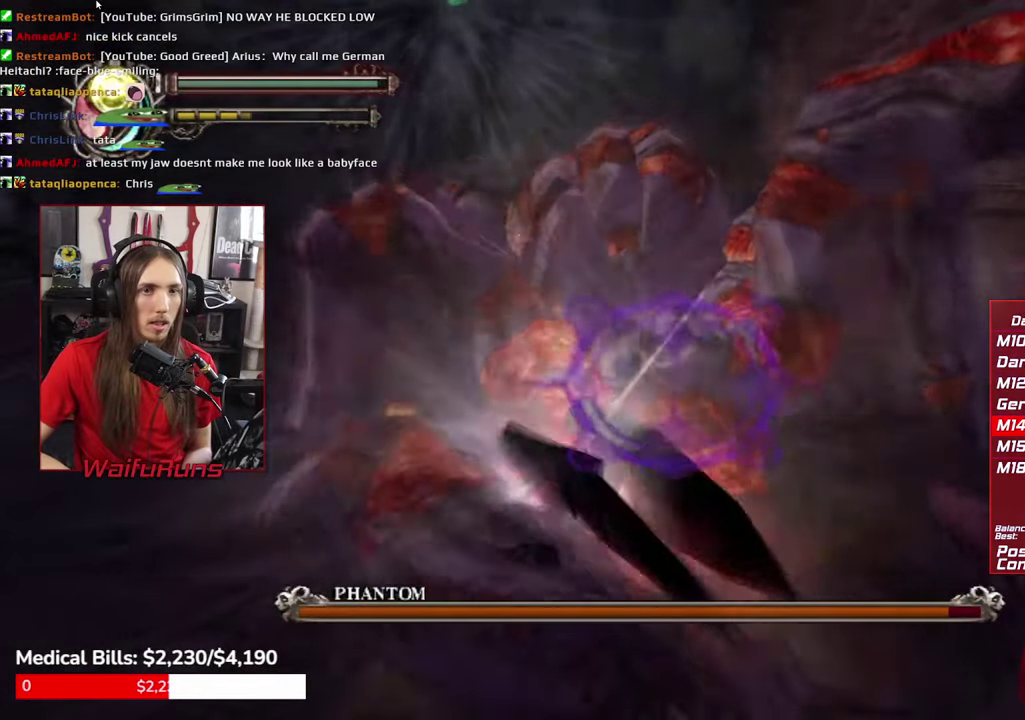
{"buttons": [], "left_stick": "up", "right_stick": "center", "events": [[100, "Y", "up"], [167, "Y", "down"], [250, "Y", "up"], [350, "Y", "down"], [434, "Y", "up"]]}
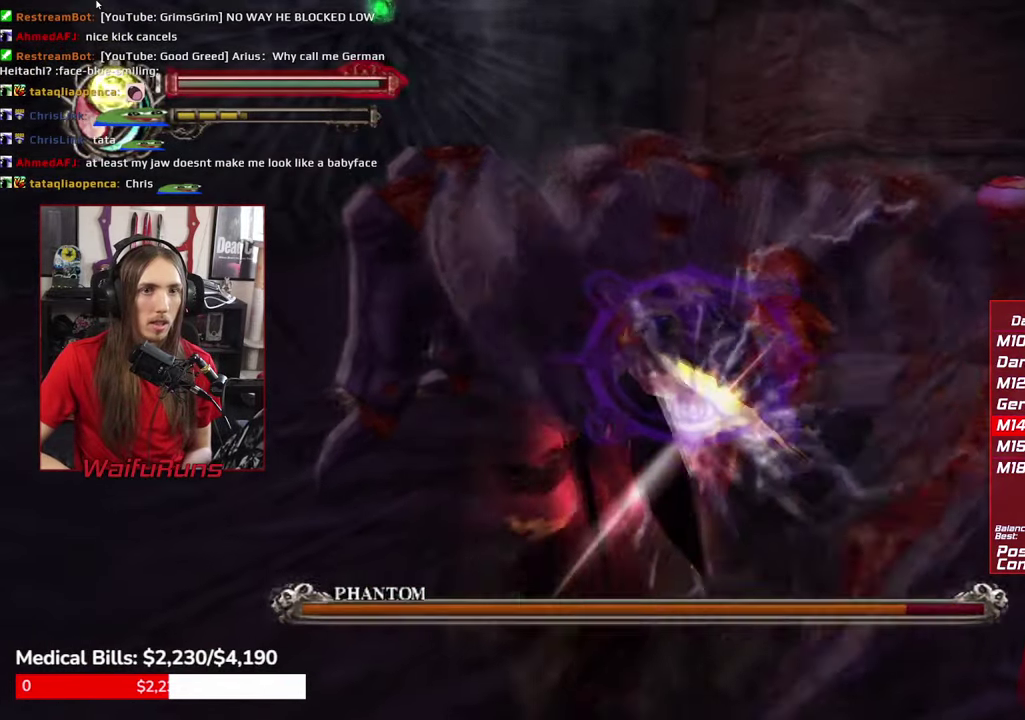
{"buttons": [], "left_stick": "up", "right_stick": "center", "events": [[34, "Y", "down"], [117, "Y", "up"], [234, "Y", "down"], [317, "Y", "up"], [417, "Y", "down"], [500, "Y", "up"]]}
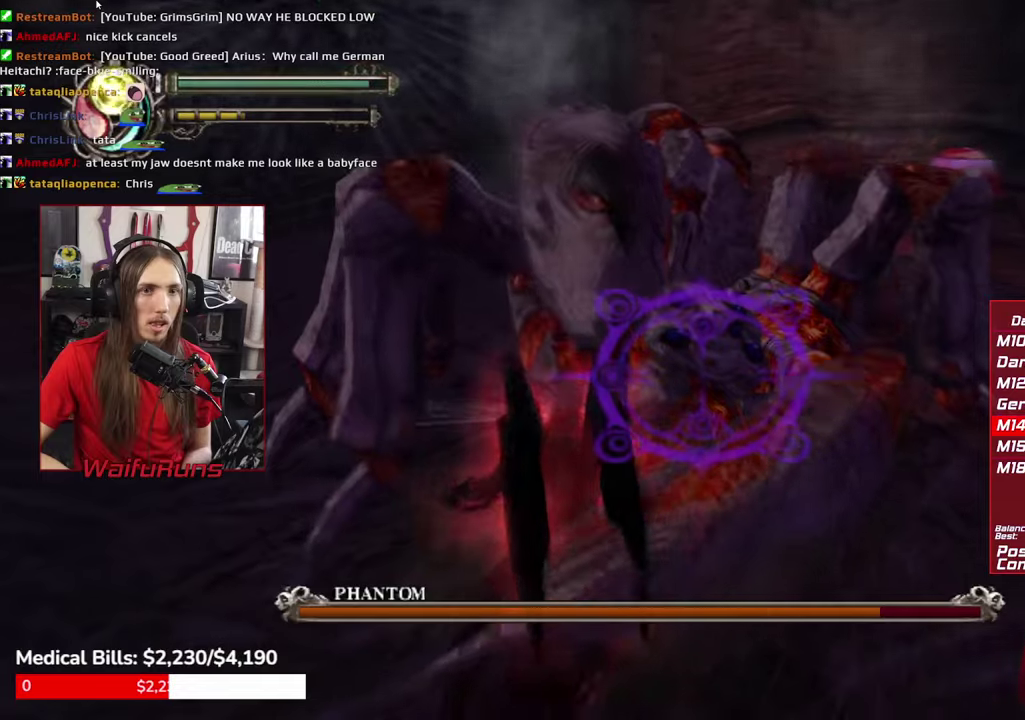
{"buttons": [], "left_stick": "up", "right_stick": "center", "events": [[83, "Y", "down"], [150, "Y", "up"], [250, "Y", "down"], [333, "Y", "up"], [433, "Y", "down"], [483, "Y", "up"]]}
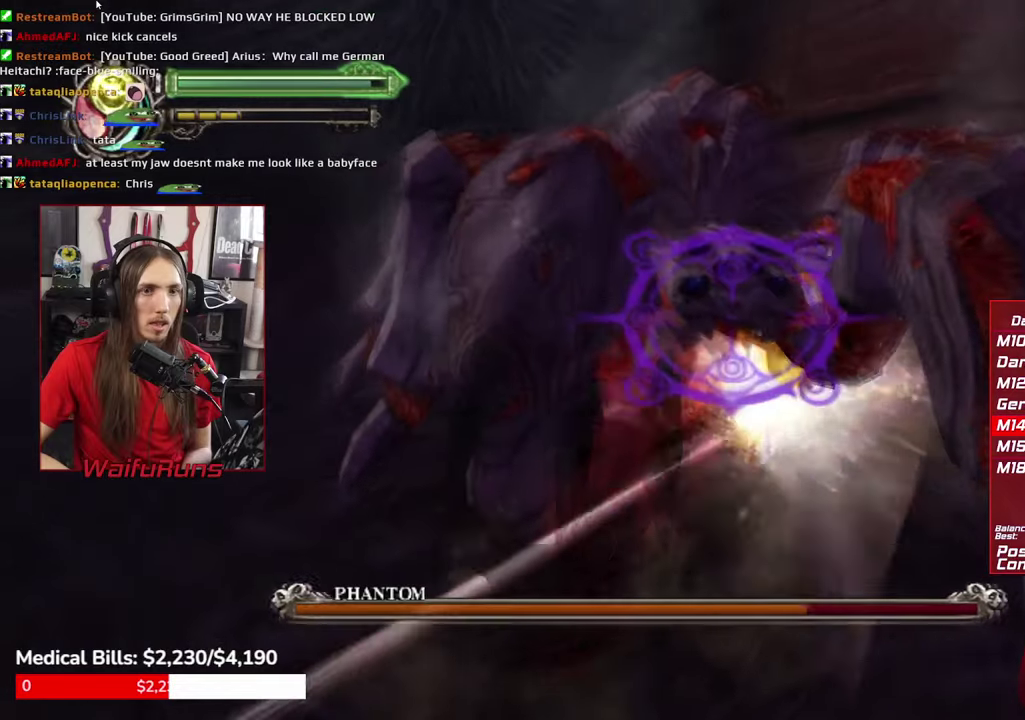
{"buttons": ["Y"], "left_stick": "center", "right_stick": "center", "events": [[100, "Y", "down"], [116, "left_stick", "center"], [183, "Y", "up"], [250, "Y", "down"], [350, "Y", "up"], [433, "Y", "down"]]}
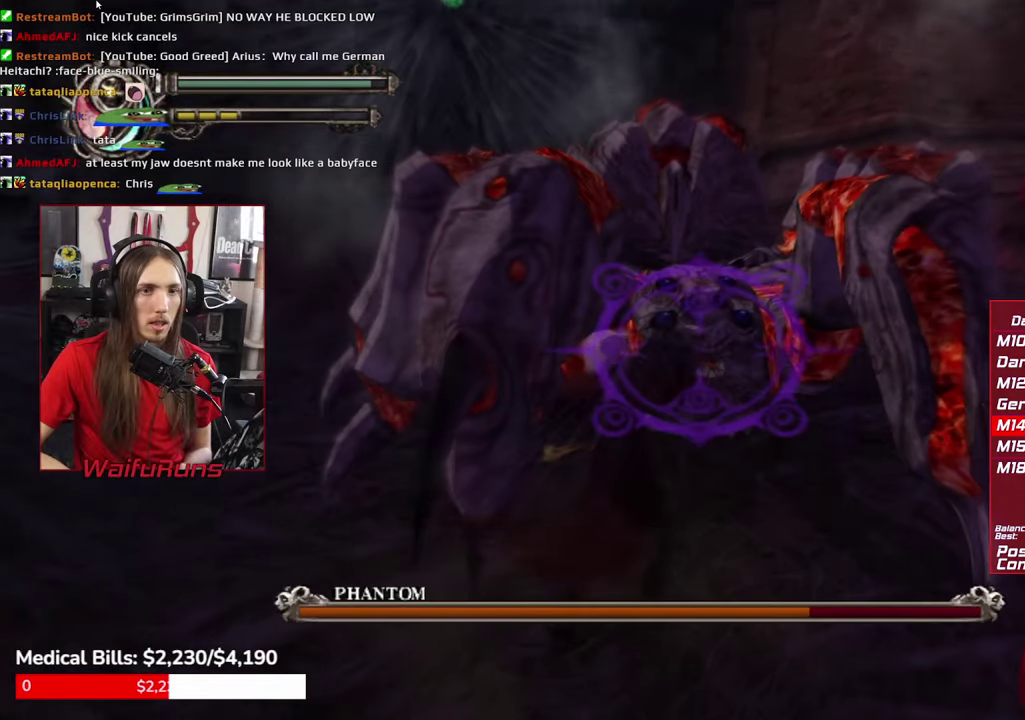
{"buttons": [], "left_stick": "center", "right_stick": "center", "events": [[16, "Y", "up"], [100, "Y", "down"], [183, "Y", "up"], [266, "Y", "down"], [350, "Y", "up"], [433, "Y", "down"], [500, "Y", "up"]]}
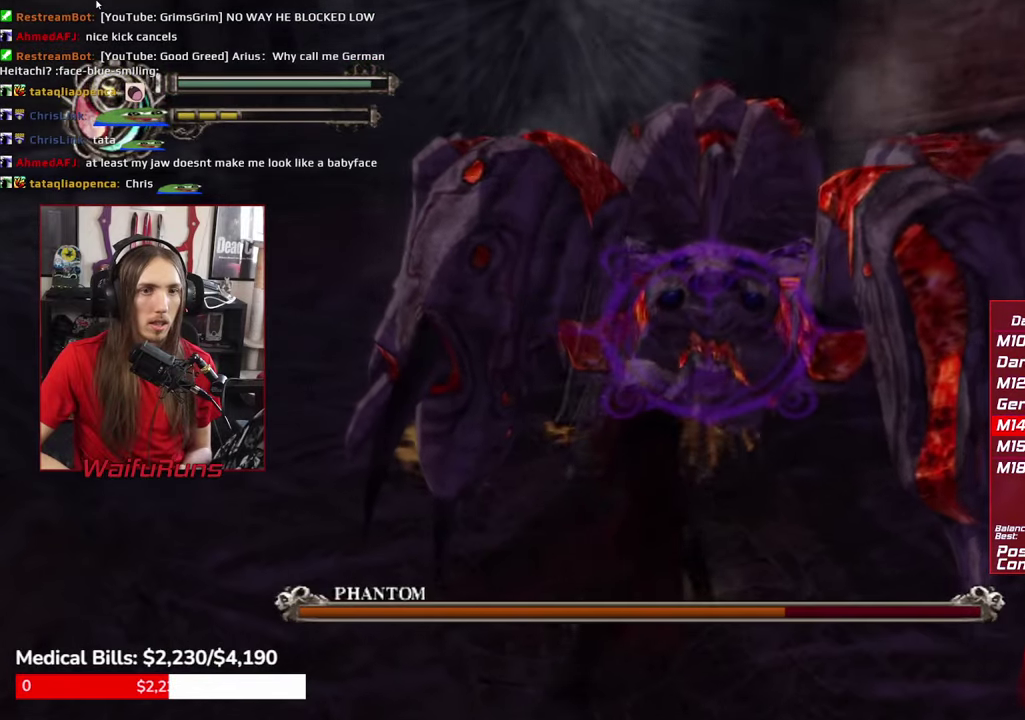
{"buttons": [], "left_stick": "center", "right_stick": "center", "events": [[100, "Y", "down"], [183, "Y", "up"], [383, "Y", "down"], [483, "Y", "up"]]}
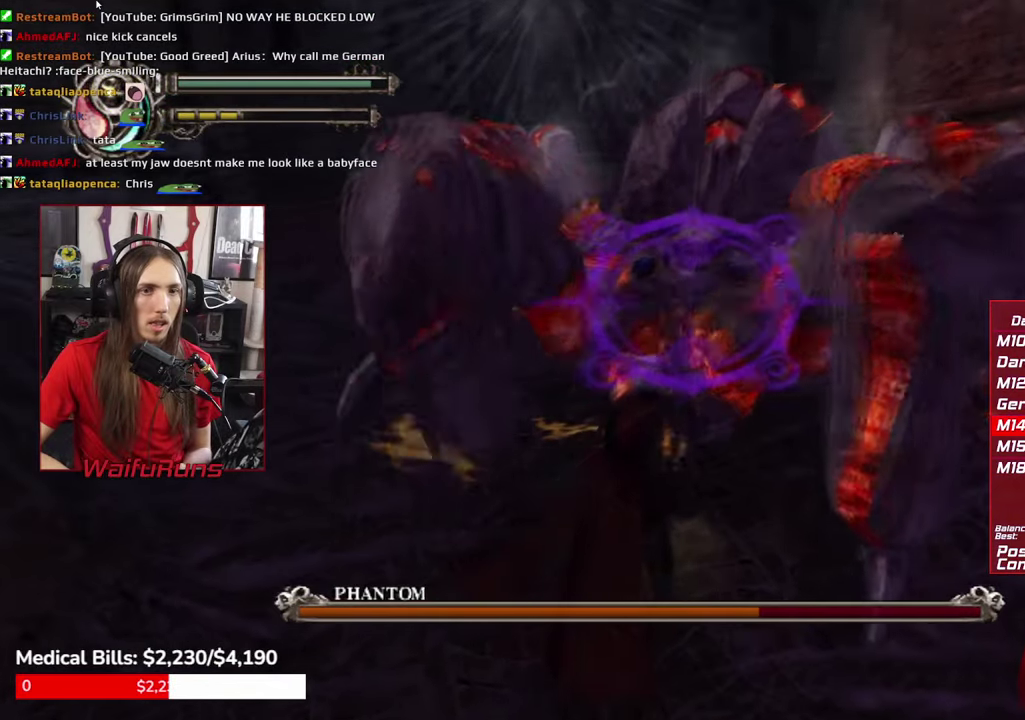
{"buttons": [], "left_stick": "up", "right_stick": "center", "events": [[50, "left_stick", "up"], [266, "Y", "down"], [333, "Y", "up"], [416, "Y", "down"], [483, "Y", "up"]]}
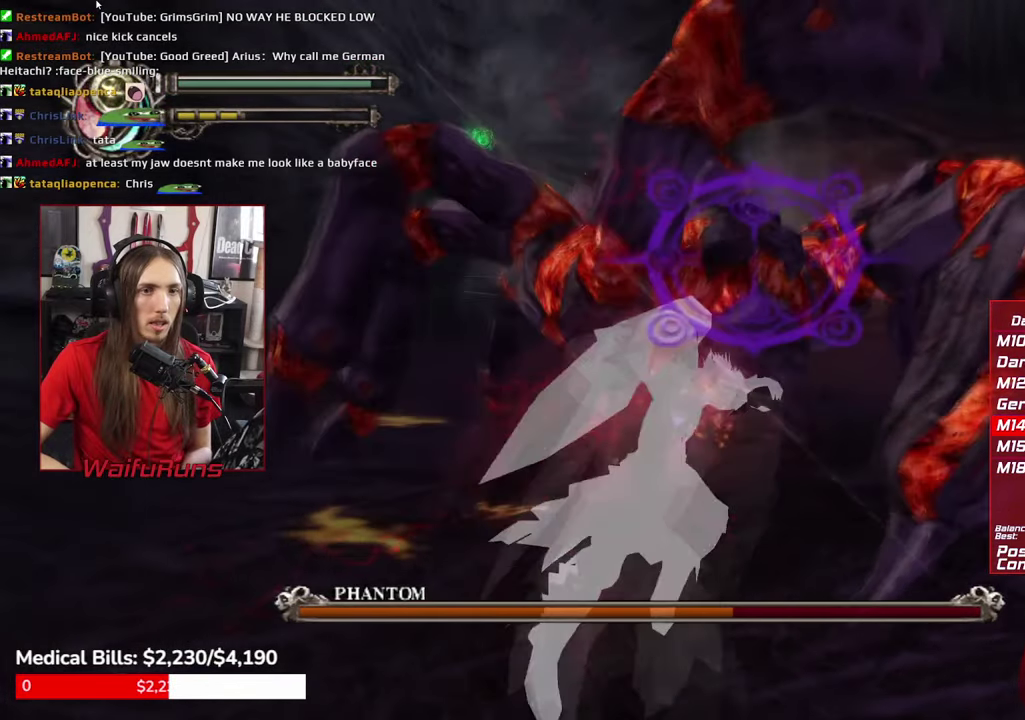
{"buttons": ["Y"], "left_stick": "up", "right_stick": "center", "events": [[50, "Y", "down"], [166, "Y", "up"], [233, "Y", "down"], [316, "Y", "up"], [416, "Y", "down"]]}
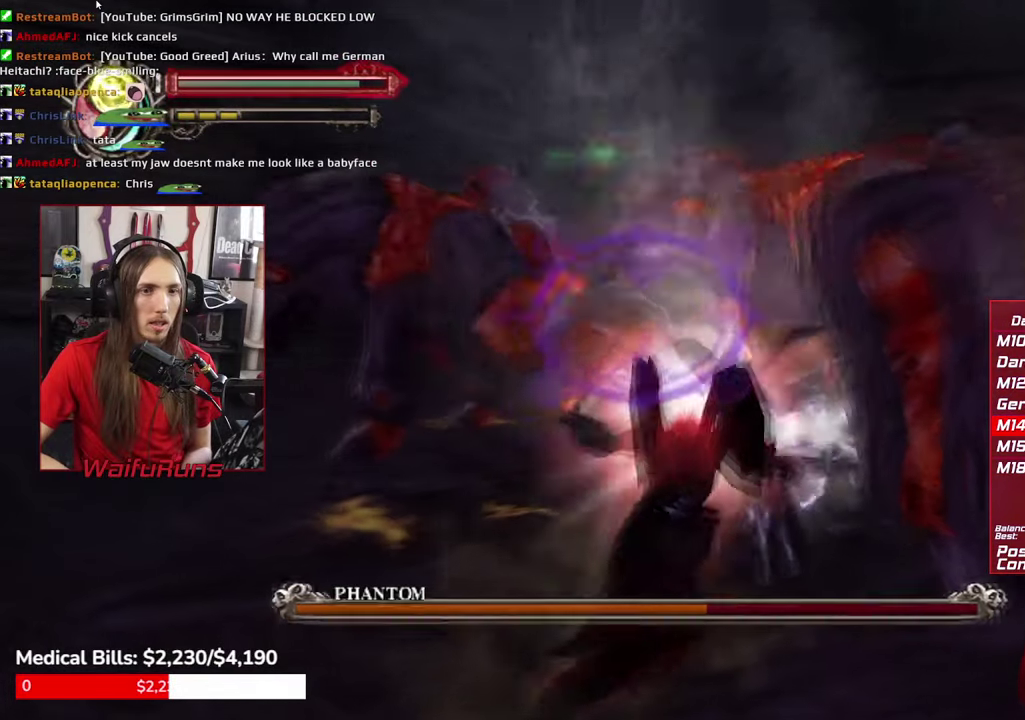
{"buttons": ["Y"], "left_stick": "center", "right_stick": "center", "events": [[16, "Y", "up"], [66, "left_stick", "center"], [100, "Y", "down"], [183, "Y", "up"], [266, "Y", "down"], [350, "Y", "up"], [450, "Y", "down"]]}
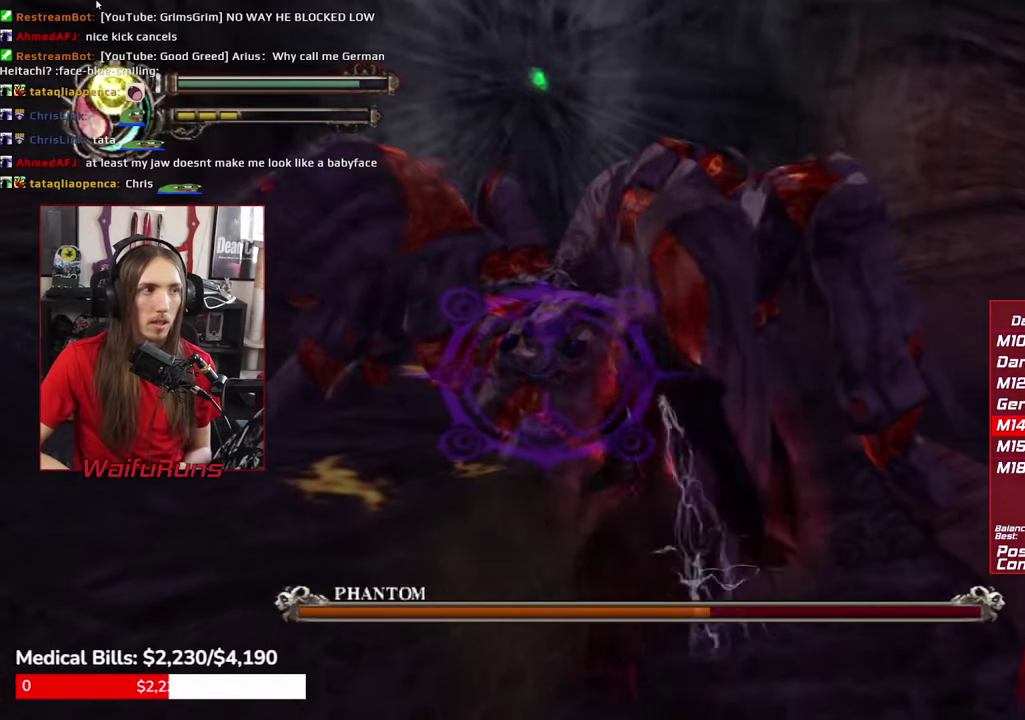
{"buttons": ["Y"], "left_stick": "center", "right_stick": "center", "events": [[16, "Y", "up"], [100, "Y", "down"], [183, "Y", "up"], [283, "Y", "down"], [366, "Y", "up"], [466, "Y", "down"]]}